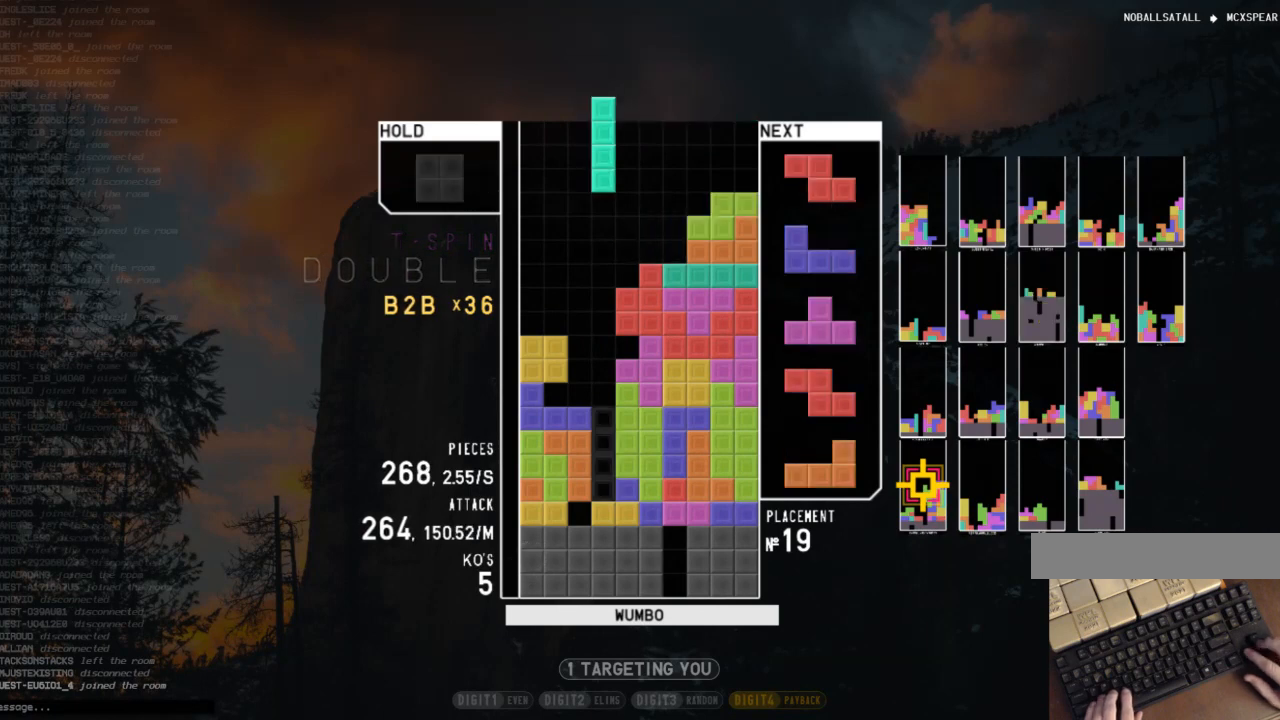
Gameplay with keyboard; each line is a JSON object with the keys held at the frame after it. "events" lists presses ("down") and releases ("up") of "c", "down", "left", "right", "shift", "up", "x" and "z" between this image and that frame as [ms after this image, input, new state], when the widget could be followed in between. No other keys are recorded. Mouse input is not recorded.
{"keys": ["left"], "events": [[33, "z", "up"], [400, "down", "down"], [467, "left", "down"], [500, "down", "up"]]}
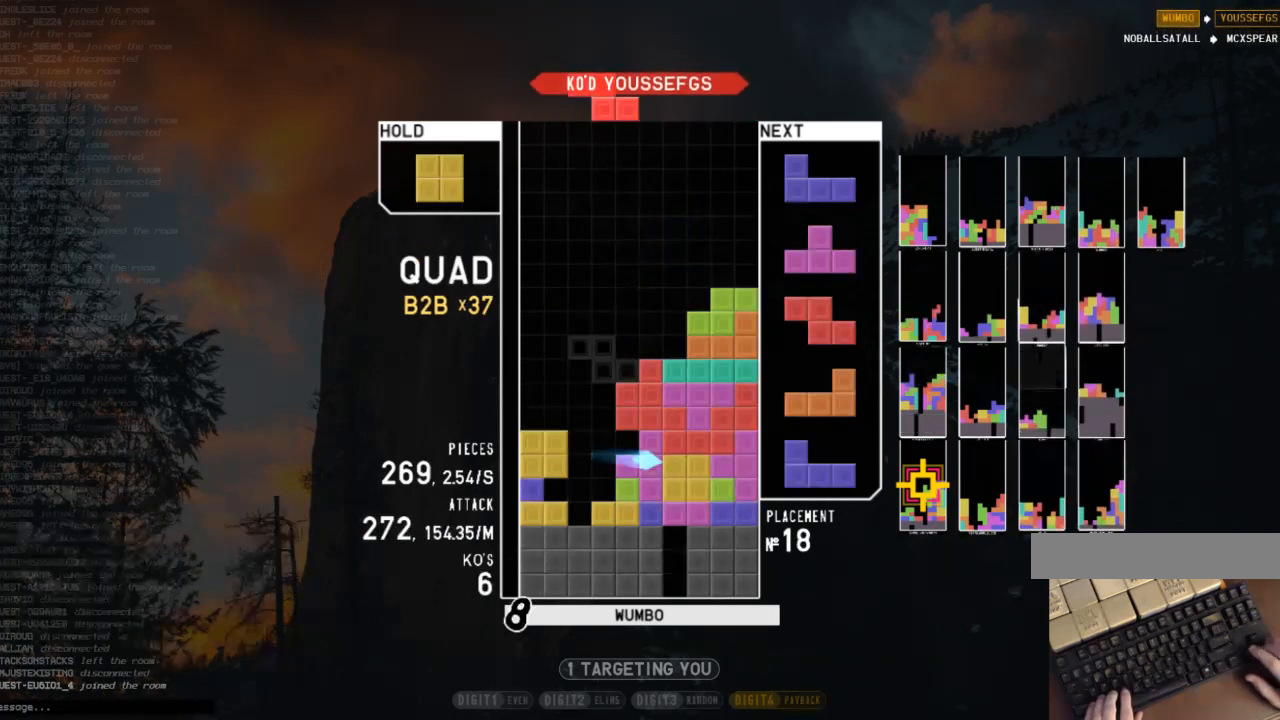
{"keys": [], "events": [[67, "c", "down"], [133, "left", "up"], [200, "c", "up"], [333, "down", "down"], [433, "down", "up"]]}
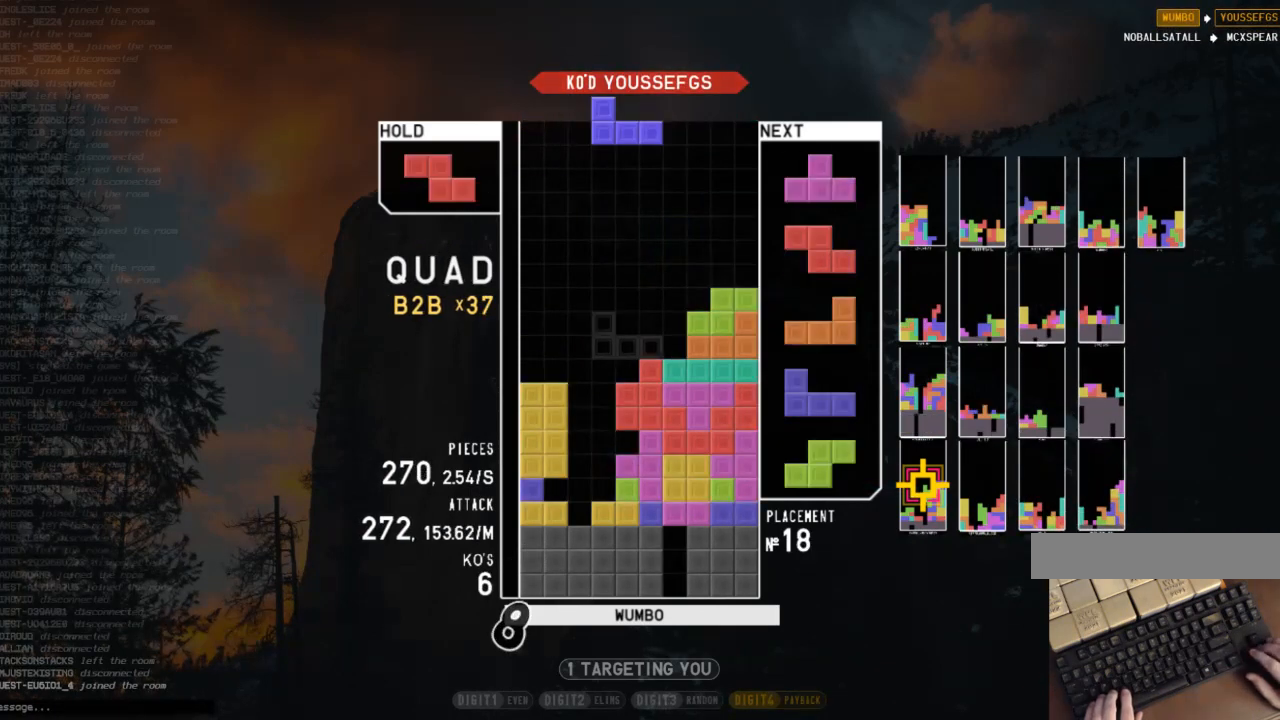
{"keys": [], "events": [[133, "right", "down"], [133, "x", "down"], [200, "right", "up"], [267, "x", "up"], [300, "right", "down"], [367, "down", "down"], [367, "right", "up"], [433, "down", "up"]]}
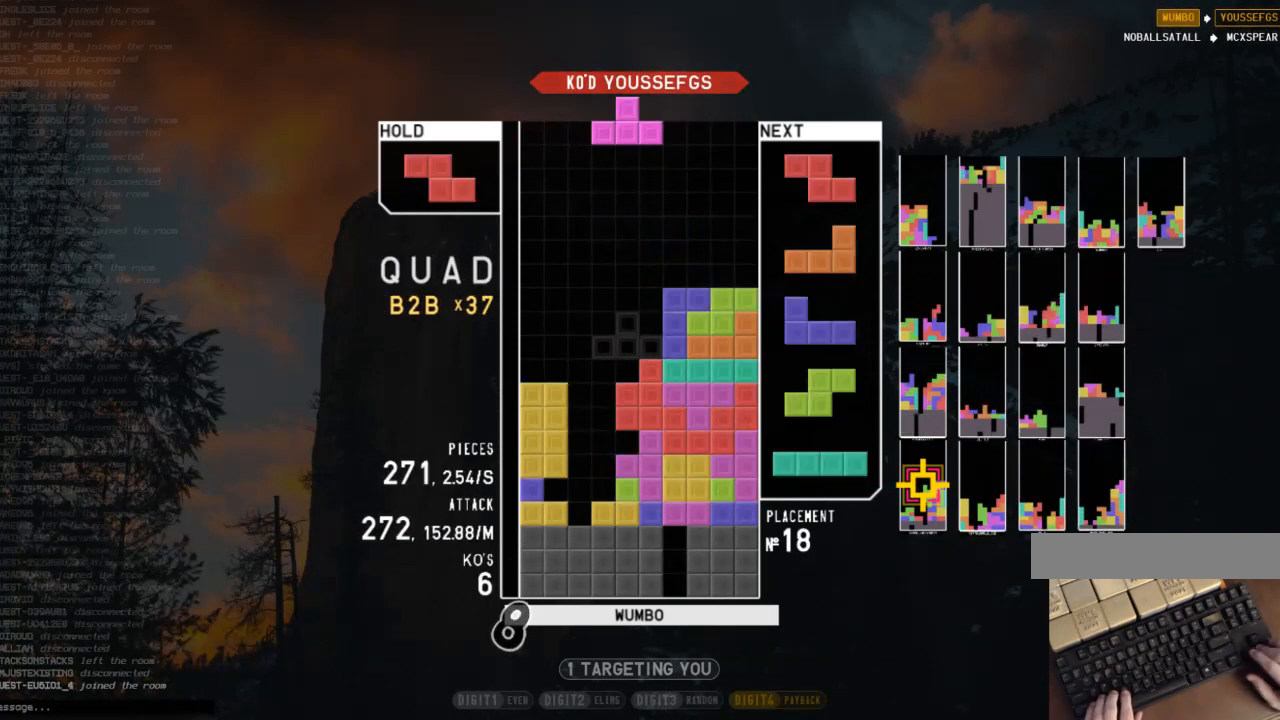
{"keys": ["x"], "events": [[33, "left", "down"], [33, "x", "down"], [100, "left", "up"], [100, "up", "down"], [133, "x", "up"], [167, "left", "down"], [267, "left", "up"], [267, "x", "down"], [367, "x", "up"], [400, "x", "down"], [500, "up", "up"]]}
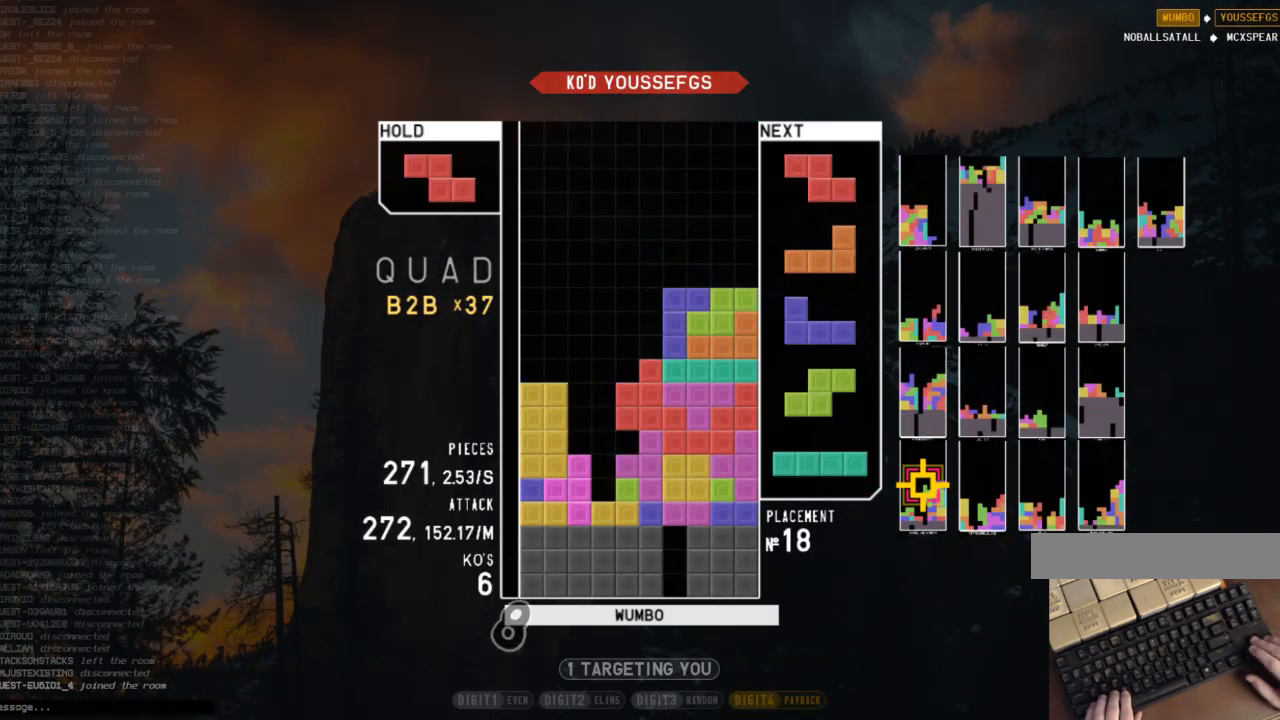
{"keys": ["z"], "events": [[133, "x", "up"], [300, "x", "down"], [433, "x", "up"], [467, "z", "down"]]}
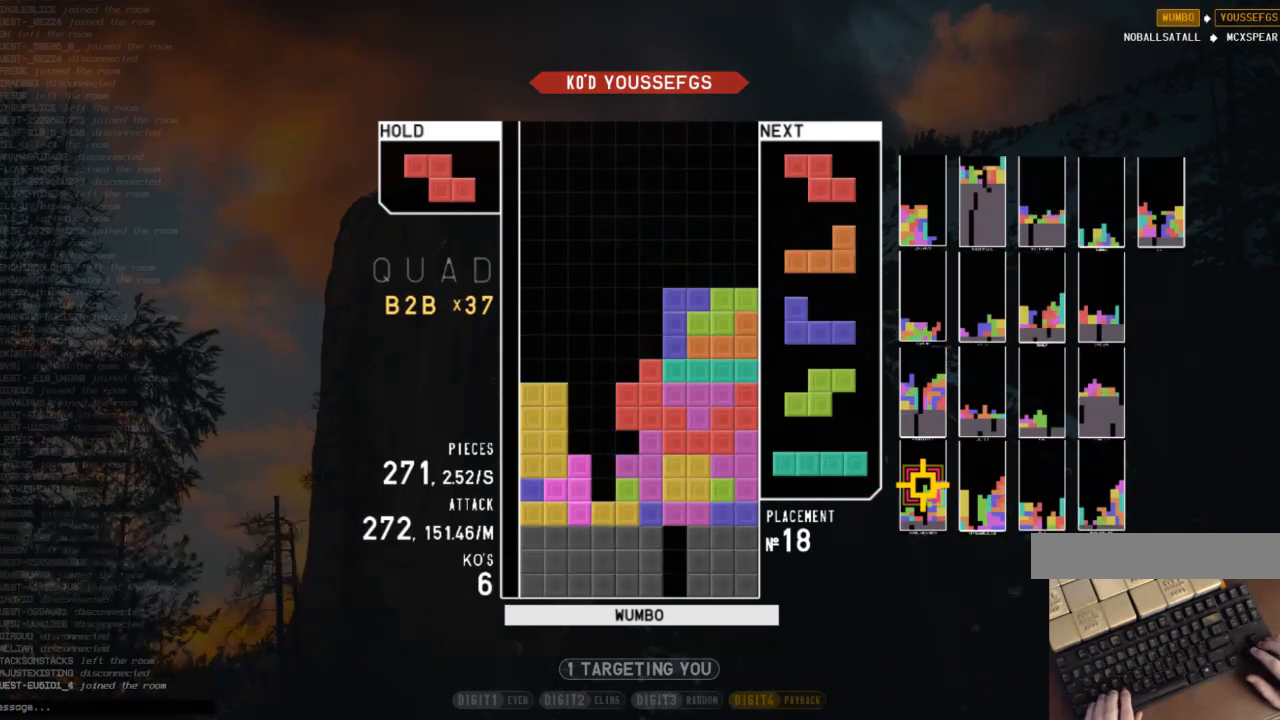
{"keys": ["x"], "events": [[167, "z", "up"], [267, "down", "down"], [367, "down", "up"], [400, "x", "down"]]}
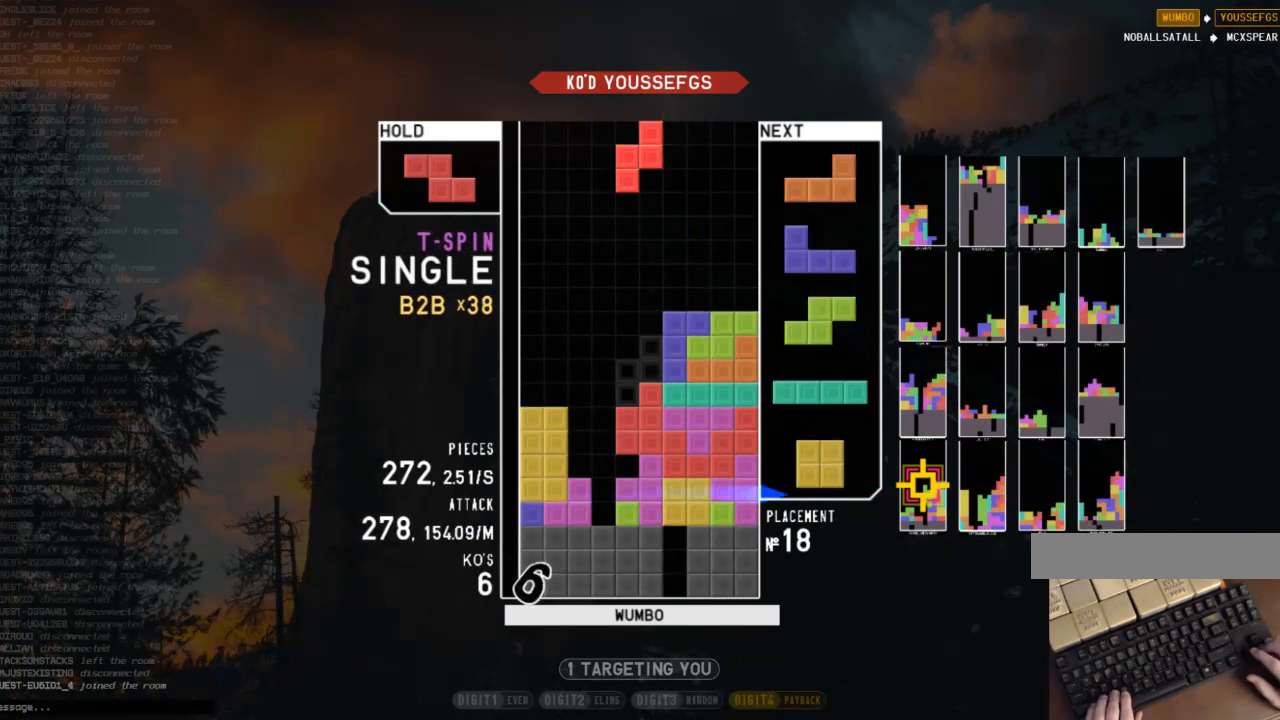
{"keys": ["c", "right"], "events": [[33, "x", "up"], [100, "down", "down"], [167, "right", "down"], [233, "down", "up"], [367, "down", "down"], [467, "down", "up"], [500, "c", "down"]]}
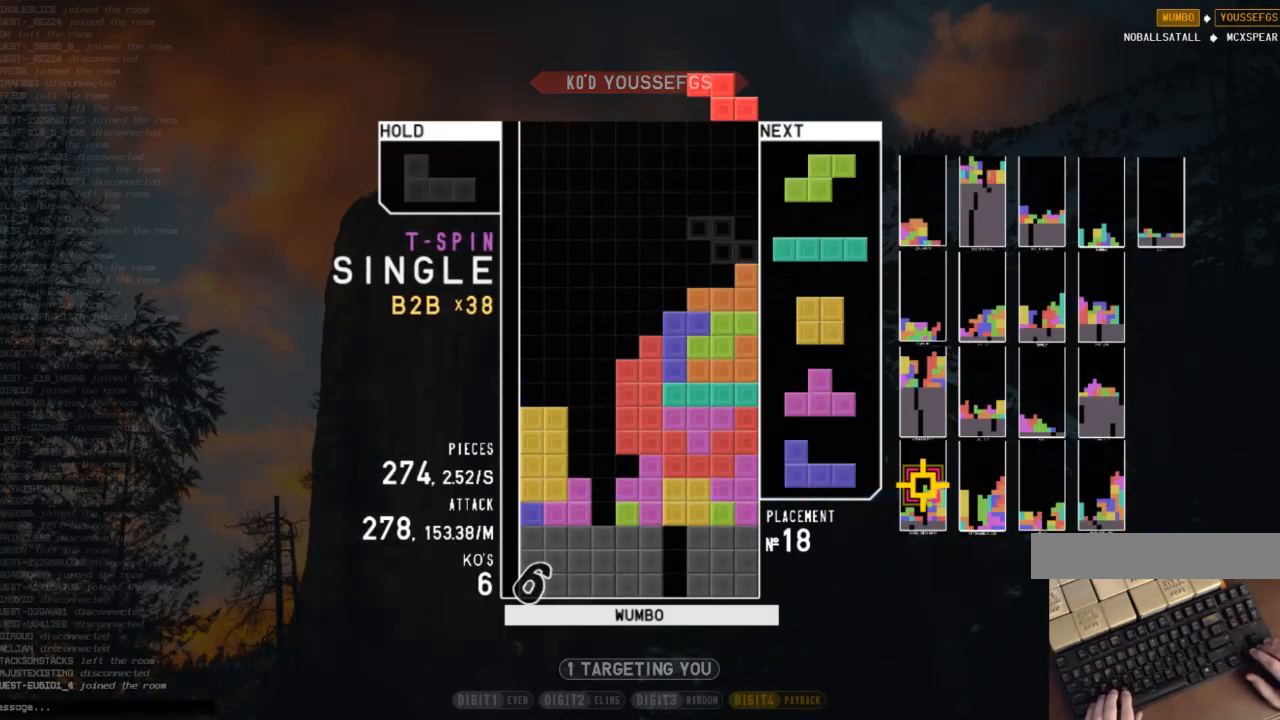
{"keys": ["down"], "events": [[67, "x", "down"], [100, "c", "up"], [133, "down", "down"], [200, "x", "up"], [233, "c", "down"], [233, "down", "up"], [300, "x", "down"], [333, "c", "up"], [333, "right", "up"], [400, "left", "down"], [433, "down", "down"], [433, "left", "up"], [433, "x", "up"]]}
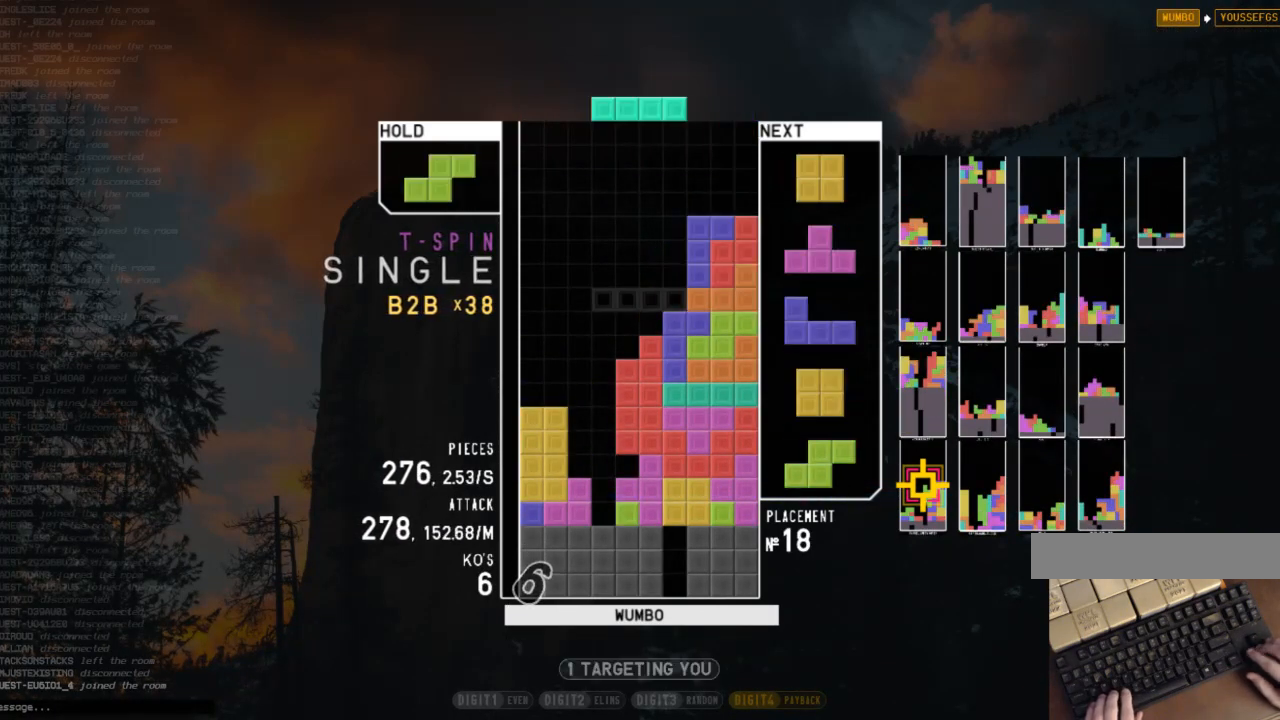
{"keys": [], "events": [[33, "down", "up"], [67, "c", "down"], [100, "right", "down"], [167, "c", "up"], [167, "right", "up"], [367, "down", "down"], [433, "down", "up"]]}
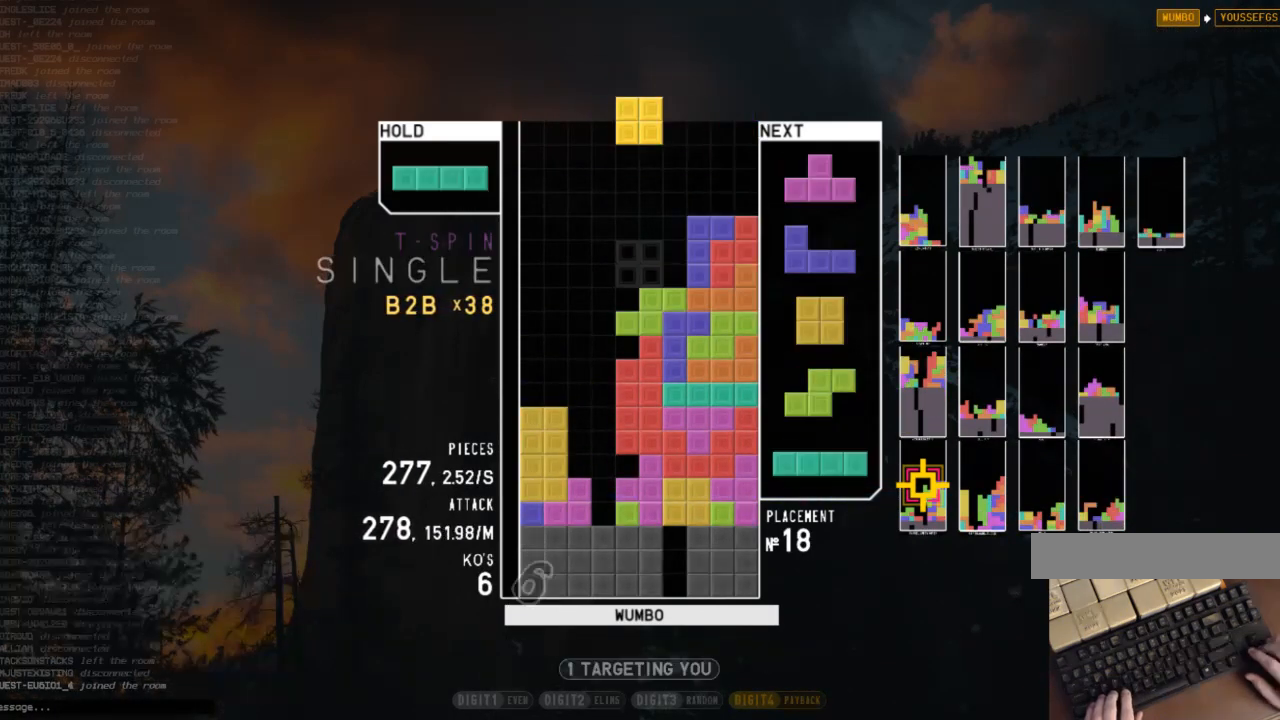
{"keys": ["right"], "events": [[33, "left", "down"], [267, "left", "up"], [367, "right", "down"]]}
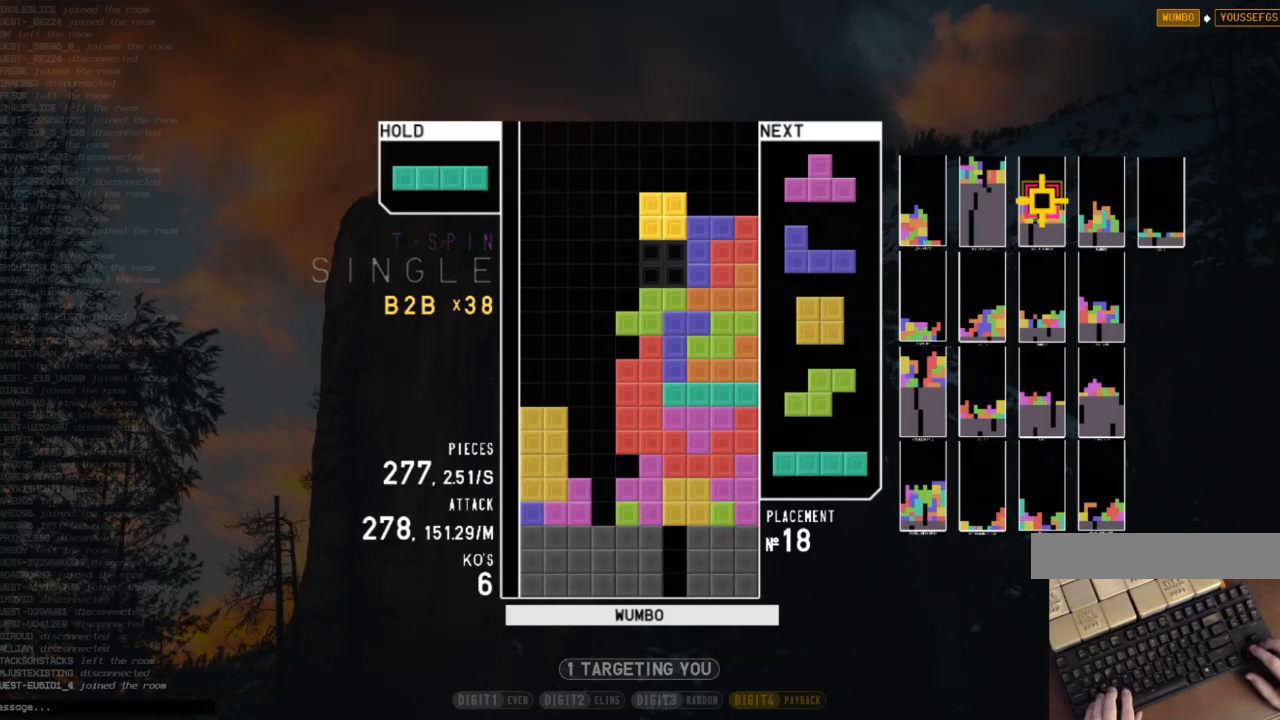
{"keys": ["z"], "events": [[200, "right", "up"], [333, "down", "down"], [433, "down", "up"], [467, "z", "down"]]}
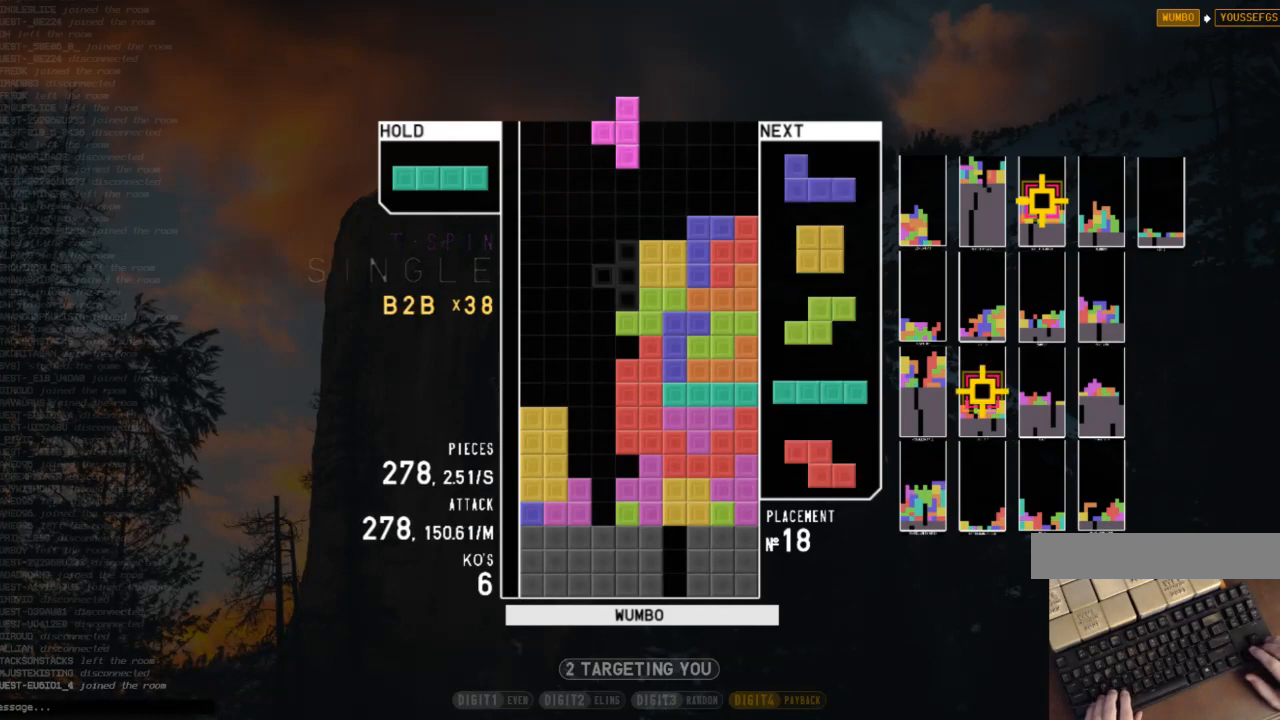
{"keys": ["z"], "events": [[67, "left", "down"], [67, "up", "down"], [67, "z", "up"], [167, "left", "up"], [367, "z", "down"], [400, "up", "up"]]}
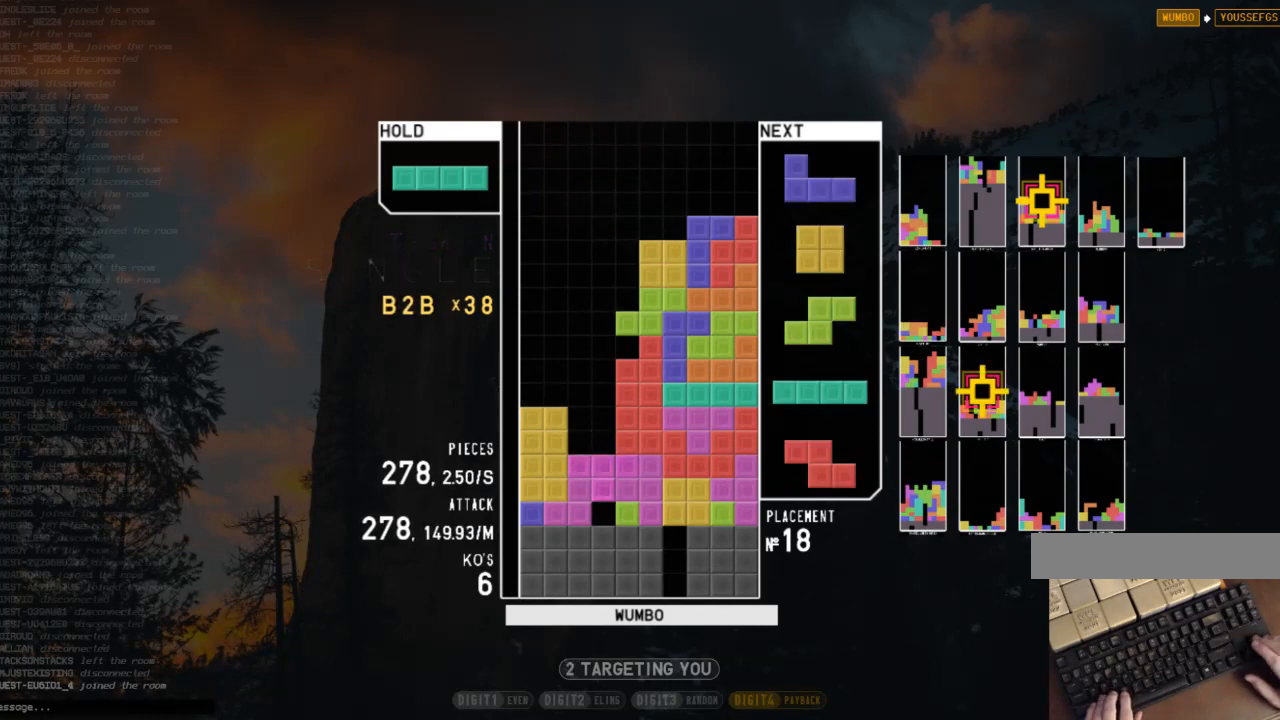
{"keys": ["c"], "events": [[33, "z", "up"], [100, "x", "down"], [167, "z", "down"], [233, "x", "up"], [367, "z", "up"], [400, "down", "down"], [467, "down", "up"], [500, "c", "down"]]}
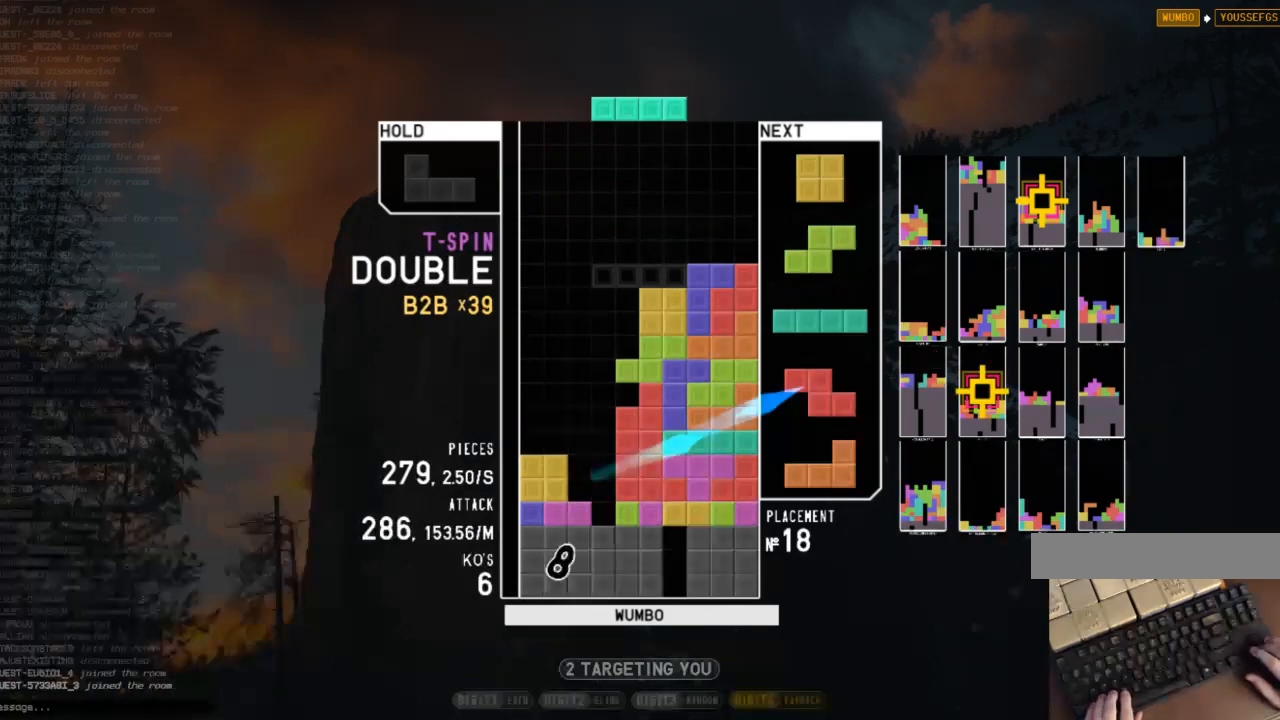
{"keys": [], "events": [[67, "left", "down"], [67, "z", "down"], [100, "c", "up"], [133, "left", "up"], [200, "z", "up"], [233, "left", "down"], [300, "left", "up"]]}
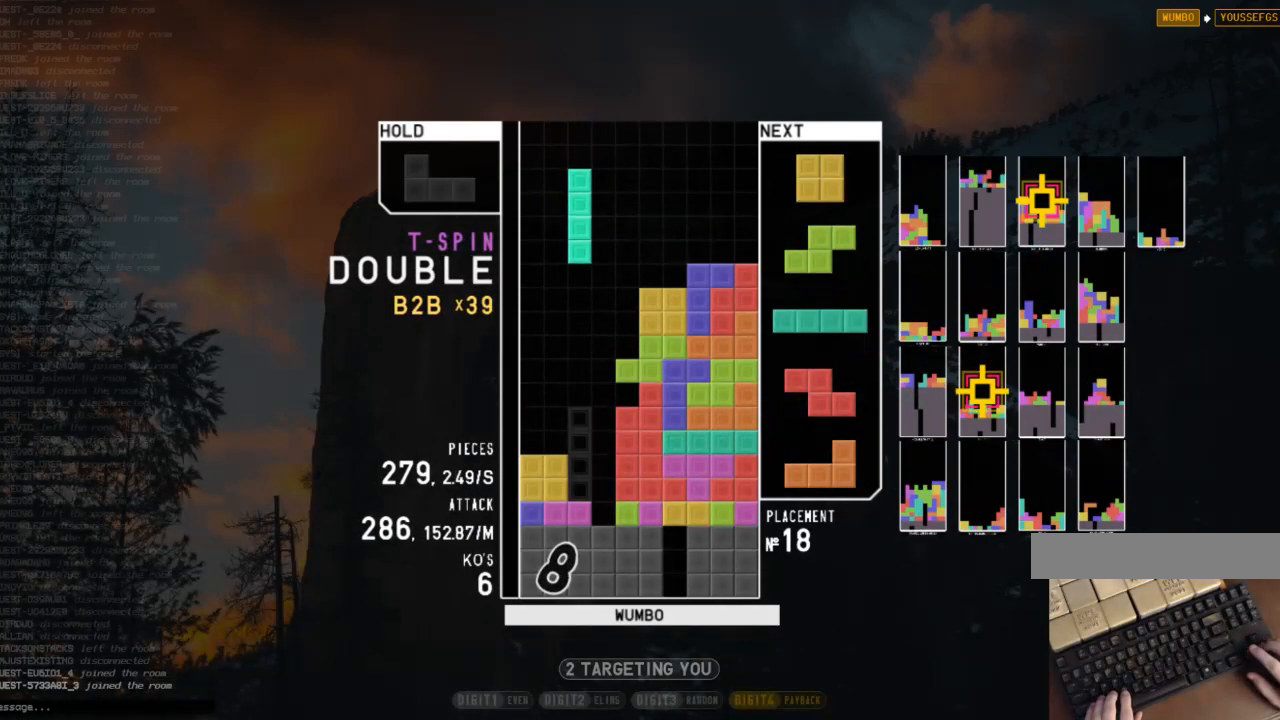
{"keys": [], "events": [[33, "down", "down"], [133, "down", "up"], [300, "left", "down"], [500, "left", "up"]]}
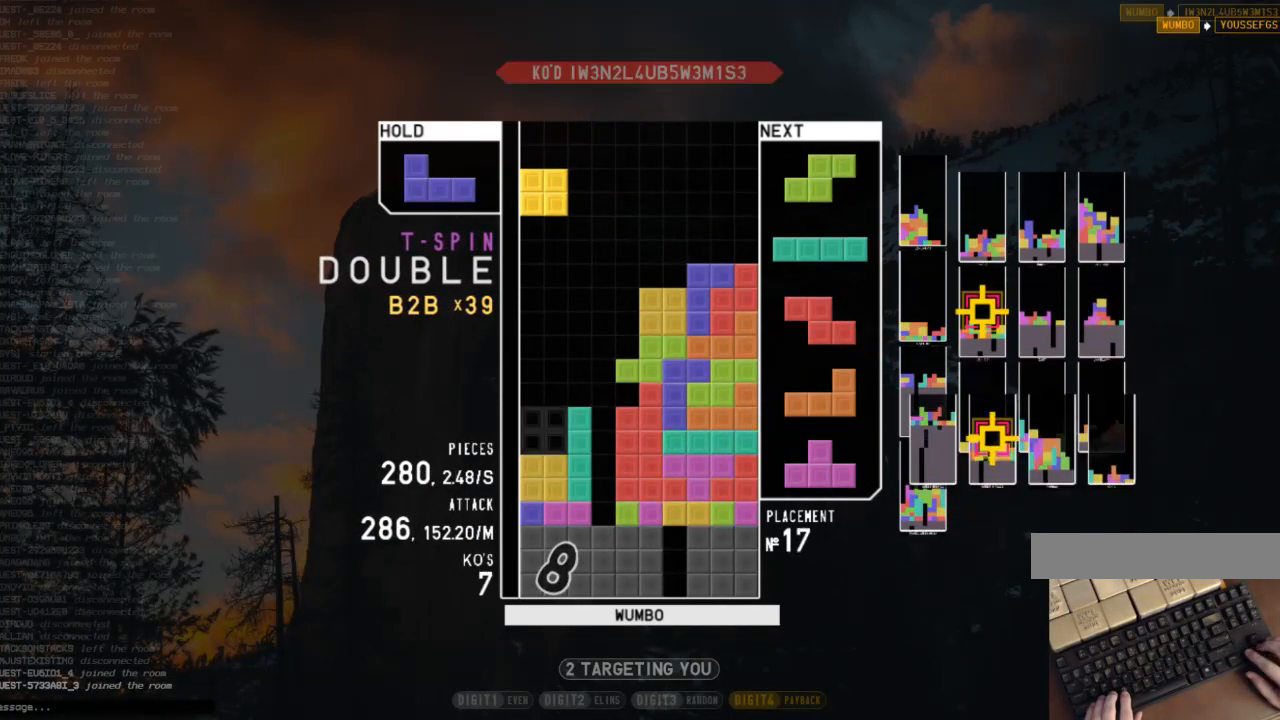
{"keys": ["c", "right", "z"], "events": [[267, "down", "down"], [400, "down", "up"], [467, "c", "down"], [467, "right", "down"], [500, "z", "down"]]}
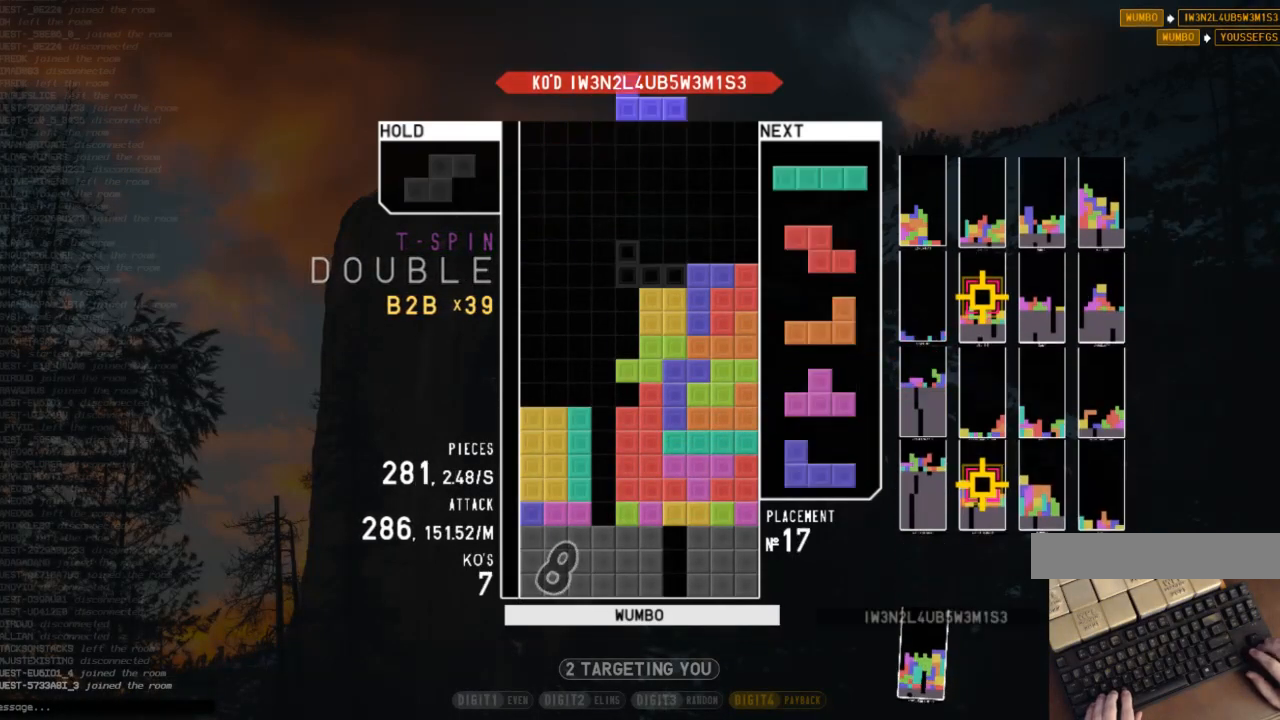
{"keys": ["c"], "events": [[67, "c", "up"], [133, "z", "up"], [200, "right", "up"], [333, "down", "down"], [433, "c", "down"], [433, "down", "up"]]}
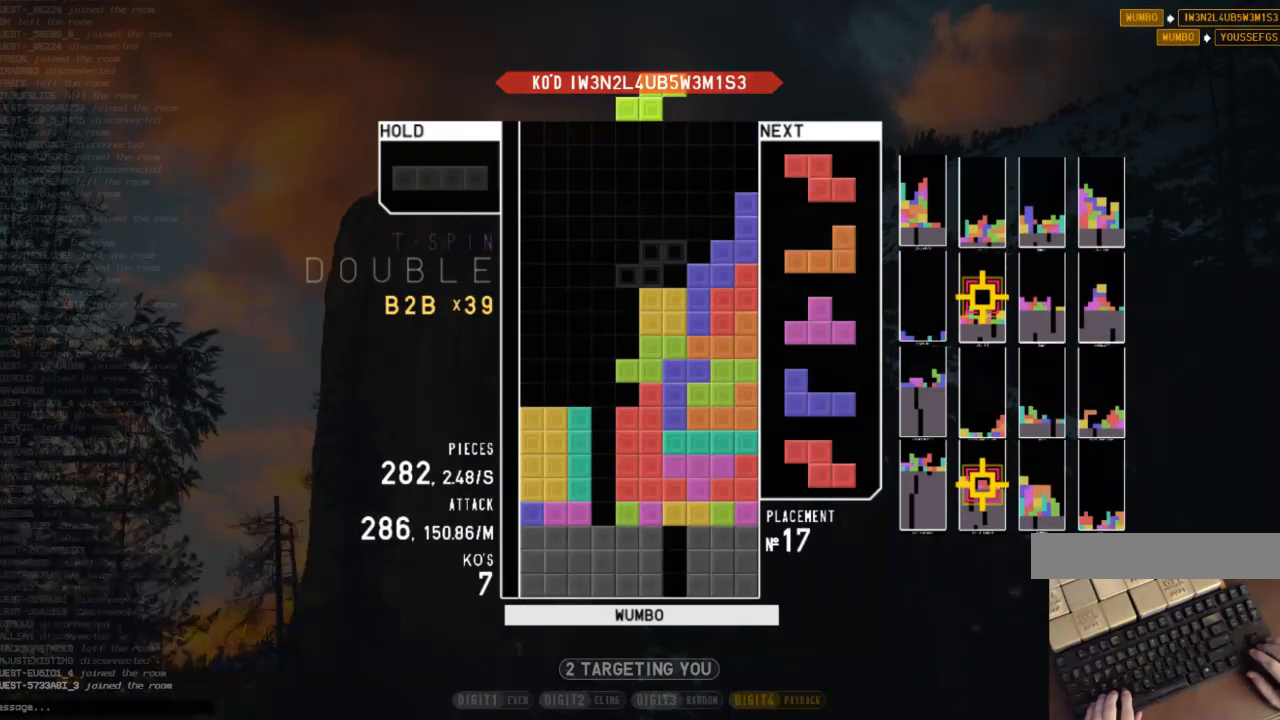
{"keys": ["z"], "events": [[33, "right", "down"], [67, "c", "up"], [67, "right", "up"], [167, "right", "down"], [200, "down", "down"], [200, "right", "up"], [300, "down", "up"], [367, "c", "down"], [433, "left", "down"], [433, "z", "down"], [500, "c", "up"], [500, "left", "up"]]}
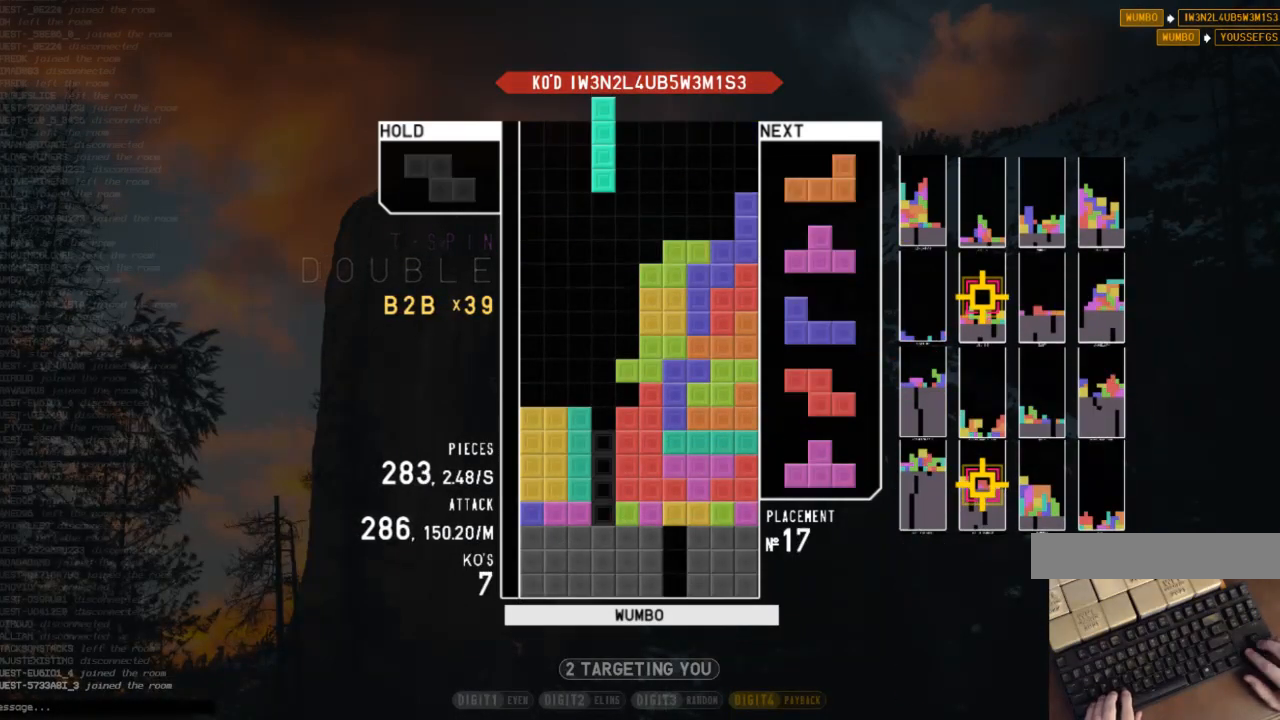
{"keys": ["z"], "events": [[33, "z", "up"], [133, "down", "down"], [167, "left", "down"], [233, "down", "up"], [267, "x", "down"], [367, "left", "up"], [367, "x", "up"], [400, "down", "down"], [467, "down", "up"], [500, "z", "down"]]}
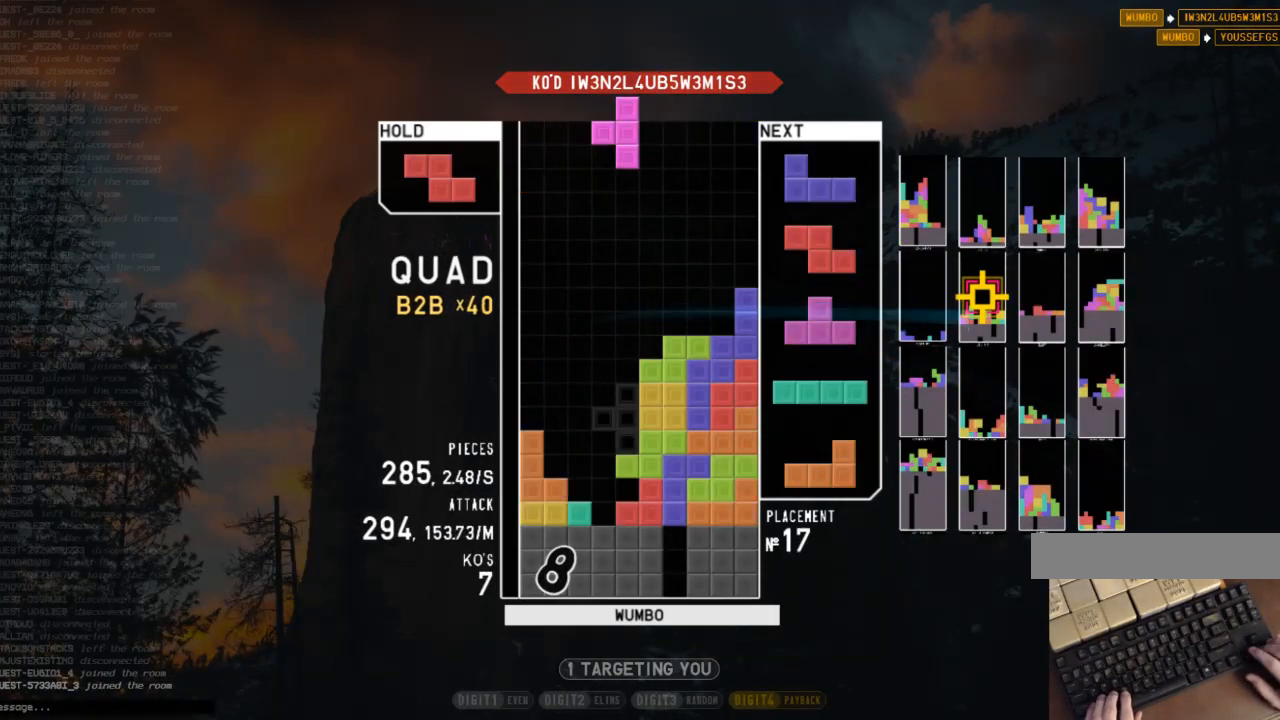
{"keys": ["z"], "events": [[67, "left", "down"], [100, "left", "up"], [100, "up", "down"], [100, "z", "up"], [200, "z", "down"], [300, "up", "up"], [333, "z", "up"], [433, "z", "down"]]}
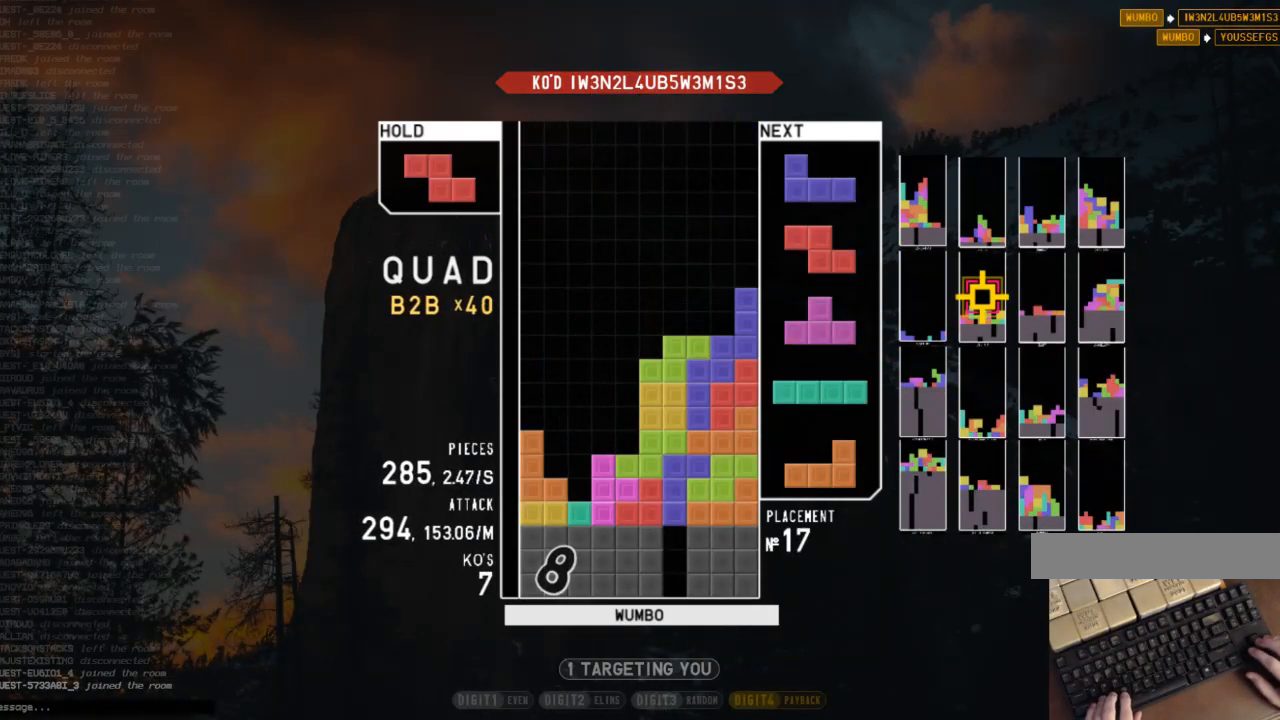
{"keys": ["z"], "events": [[133, "z", "up"], [200, "x", "down"], [367, "x", "up"], [400, "z", "down"]]}
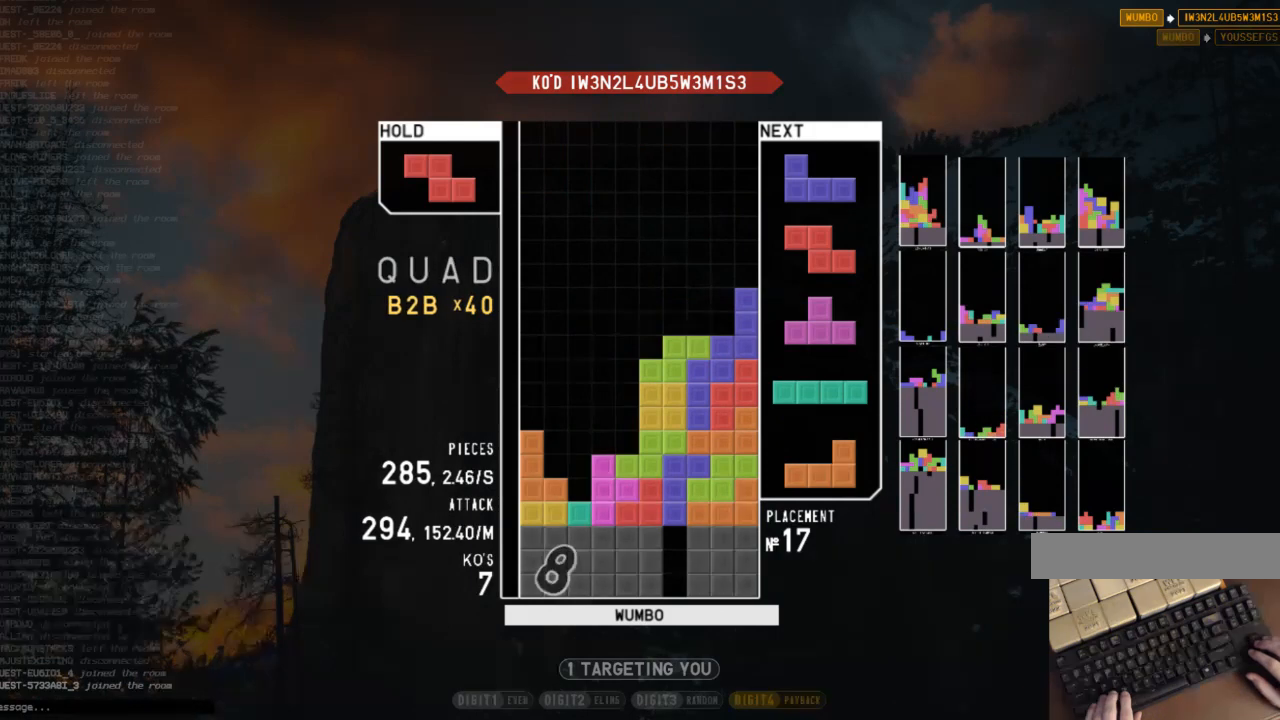
{"keys": [], "events": [[100, "z", "up"], [133, "x", "down"], [267, "x", "up"], [333, "z", "down"], [500, "z", "up"]]}
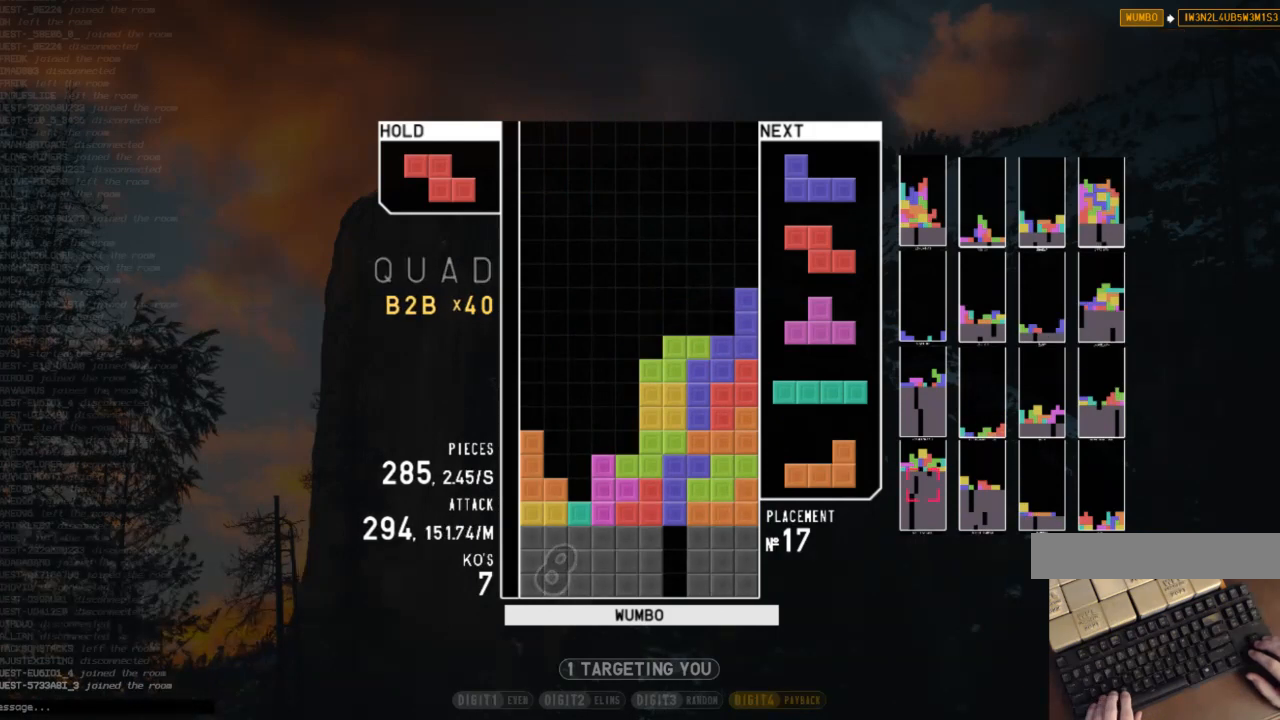
{"keys": ["x"], "events": [[100, "x", "down"], [233, "x", "up"], [233, "z", "down"], [433, "x", "down"], [433, "z", "up"]]}
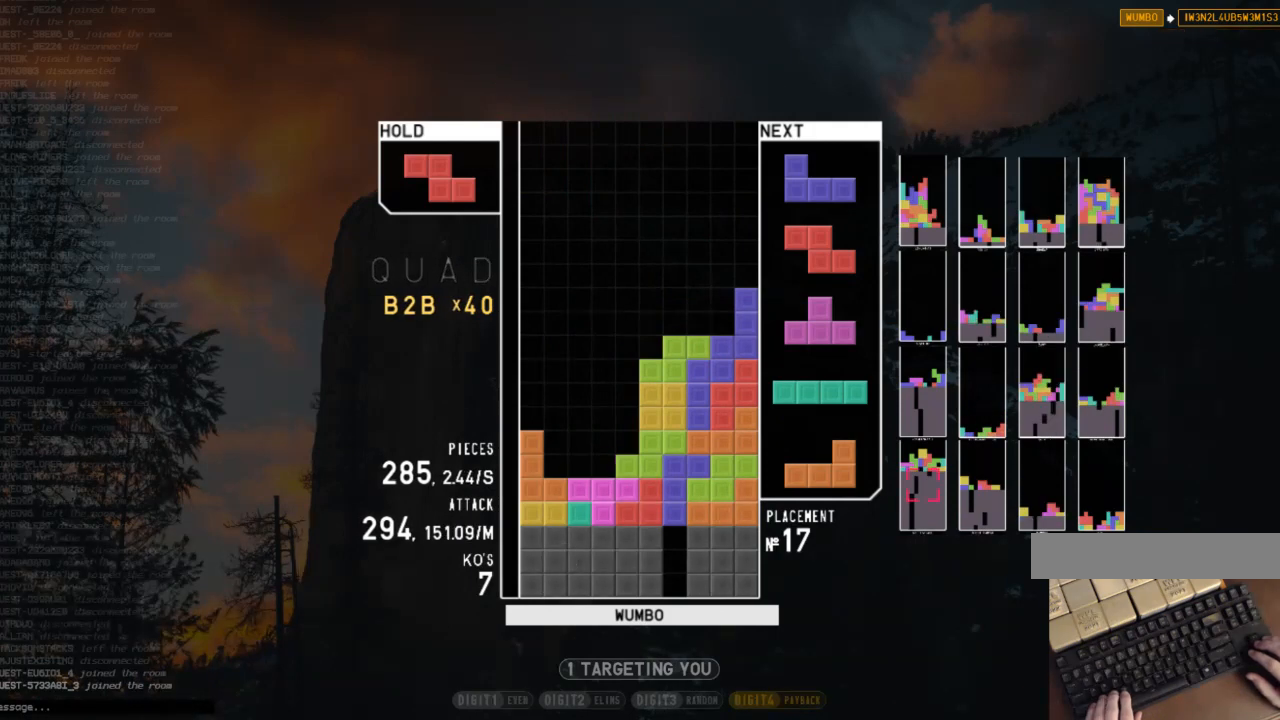
{"keys": ["x"], "events": [[167, "x", "up"], [200, "z", "down"], [300, "z", "up"], [367, "x", "down"]]}
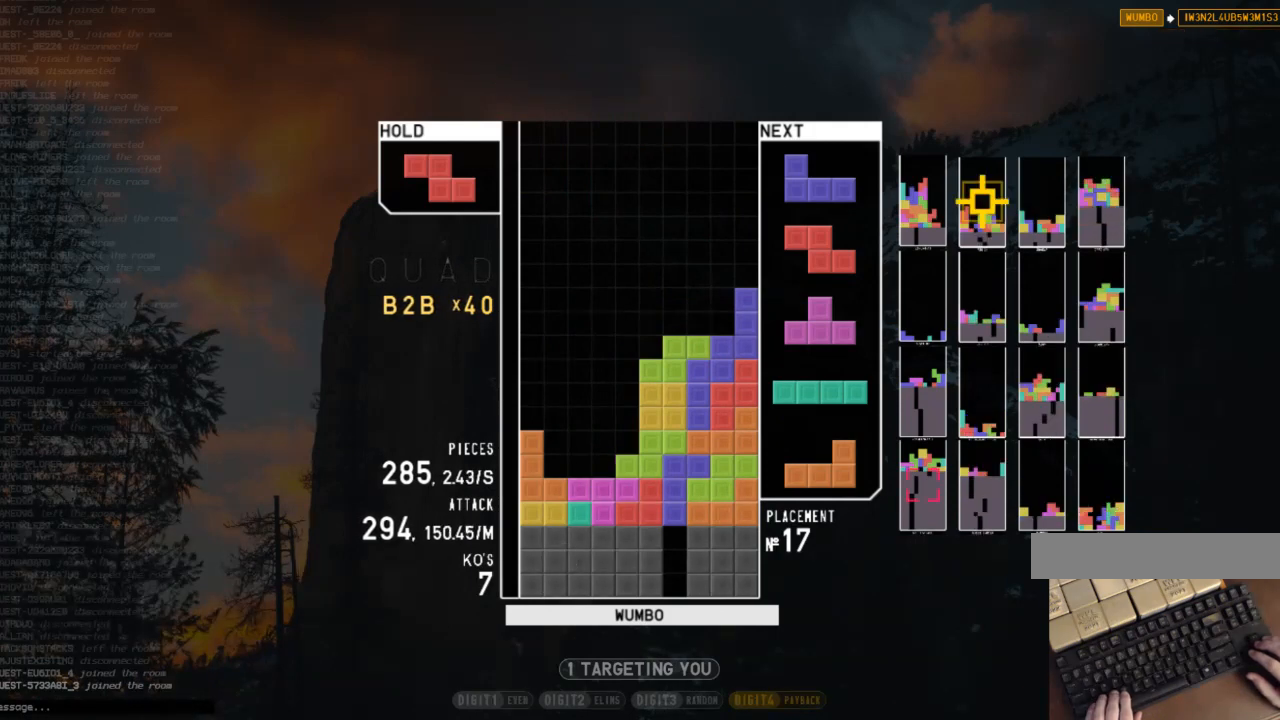
{"keys": ["left"], "events": [[100, "x", "up"], [500, "left", "down"]]}
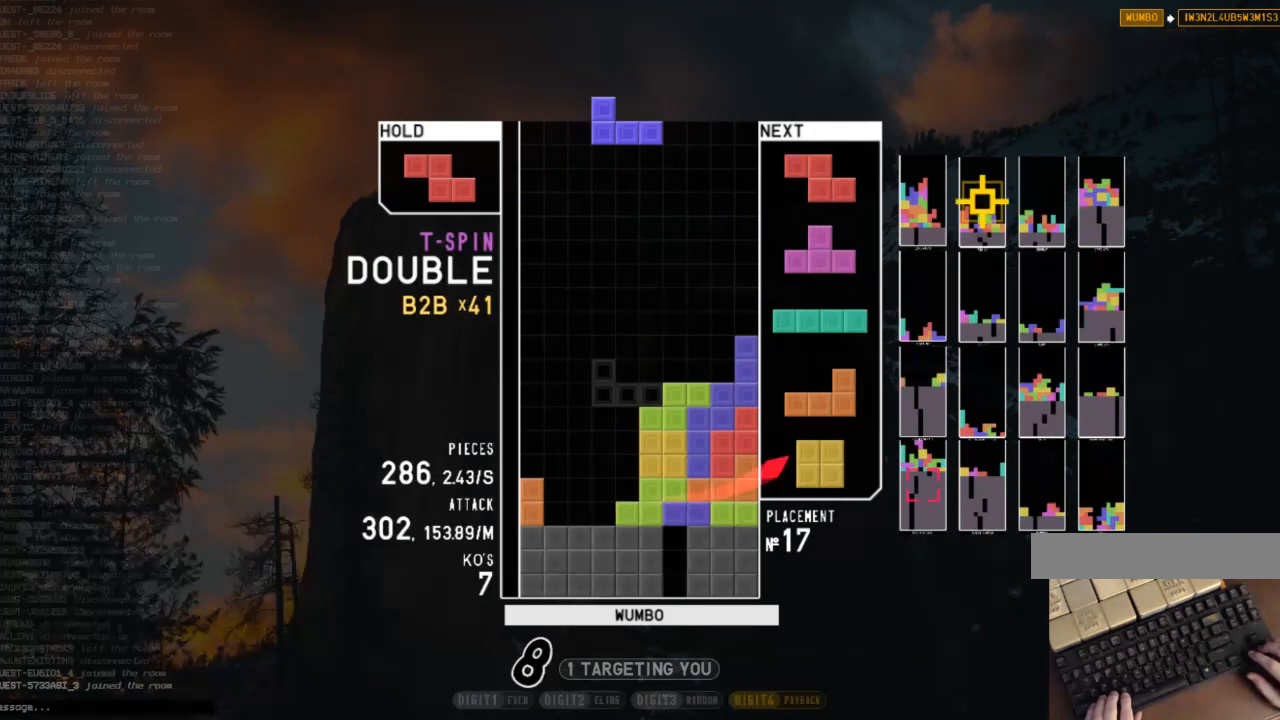
{"keys": [], "events": [[133, "z", "down"], [233, "left", "up"], [233, "right", "down"], [233, "z", "up"], [300, "right", "up"], [433, "down", "down"], [467, "down", "up"]]}
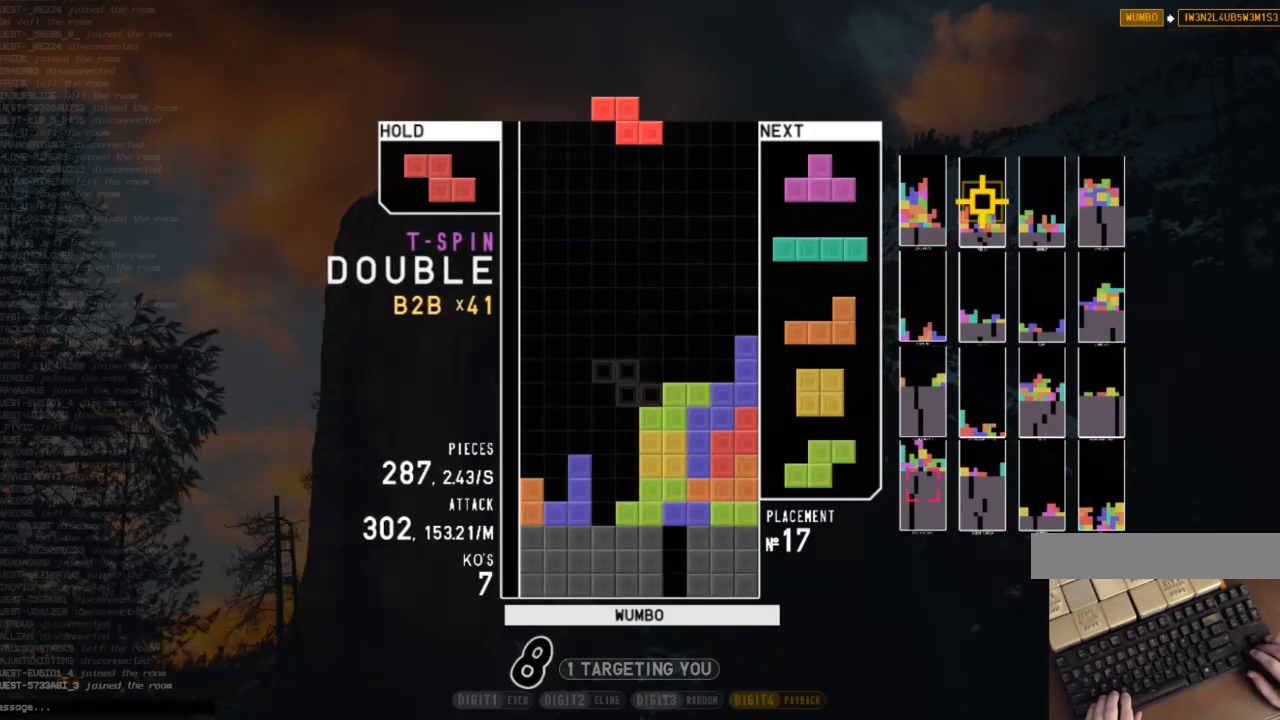
{"keys": ["left"], "events": [[33, "right", "down"], [33, "x", "down"], [133, "right", "up"], [167, "x", "up"], [267, "down", "down"], [367, "down", "up"], [367, "left", "down"], [400, "z", "down"], [500, "z", "up"]]}
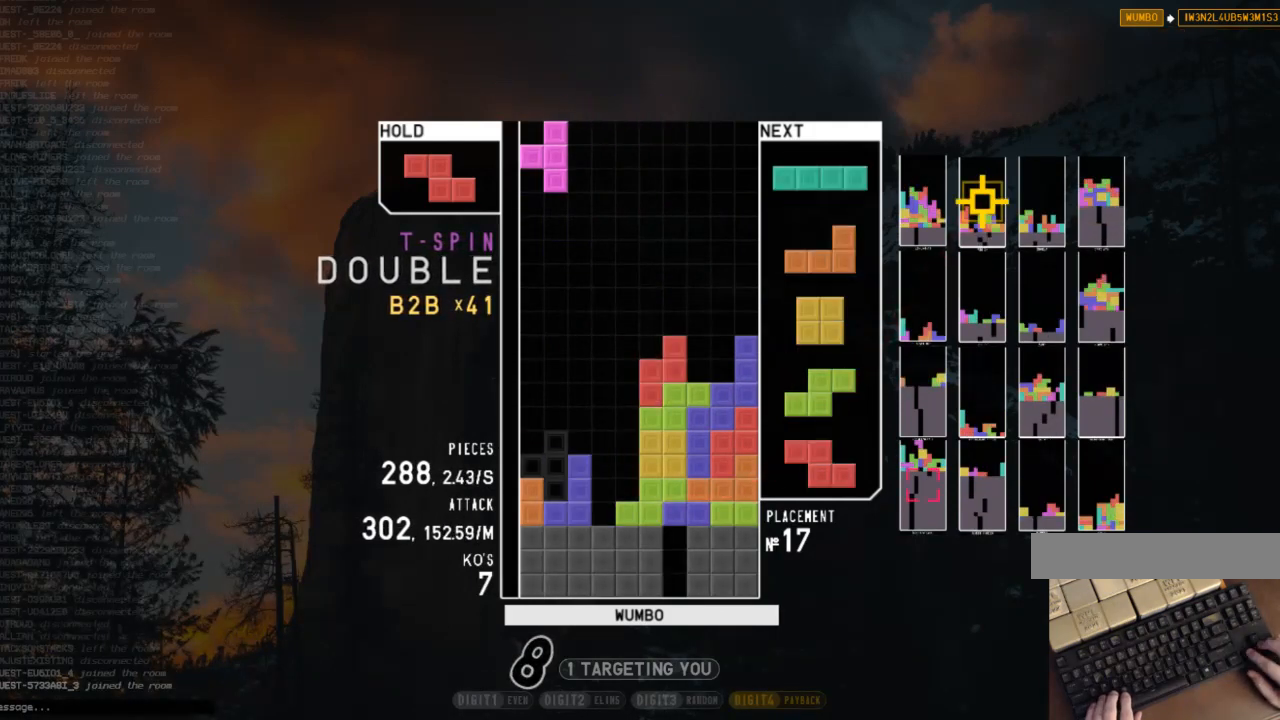
{"keys": ["c", "z"], "events": [[33, "down", "down"], [133, "c", "down"], [133, "down", "up"], [233, "z", "down"], [267, "c", "up"], [267, "left", "up"], [333, "down", "down"], [333, "z", "up"], [400, "c", "down"], [400, "down", "up"], [467, "z", "down"]]}
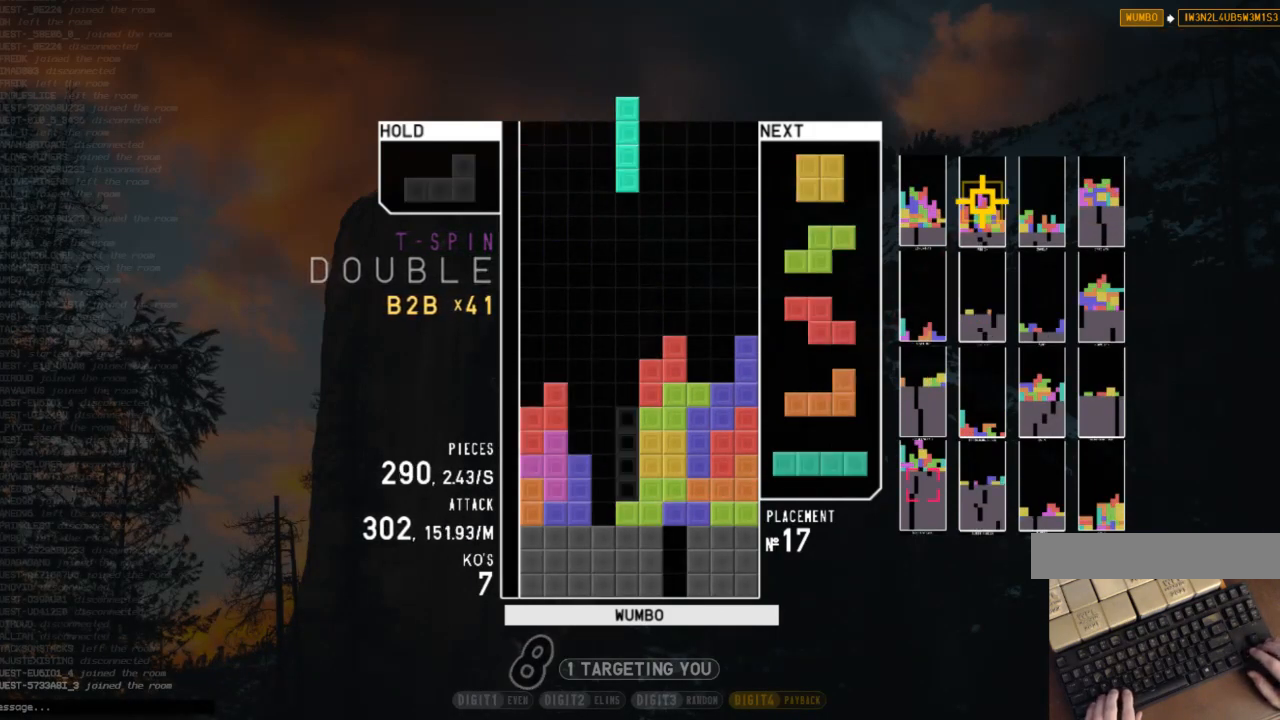
{"keys": ["right"], "events": [[67, "c", "up"], [100, "z", "up"], [300, "down", "down"], [333, "right", "down"], [433, "down", "up"]]}
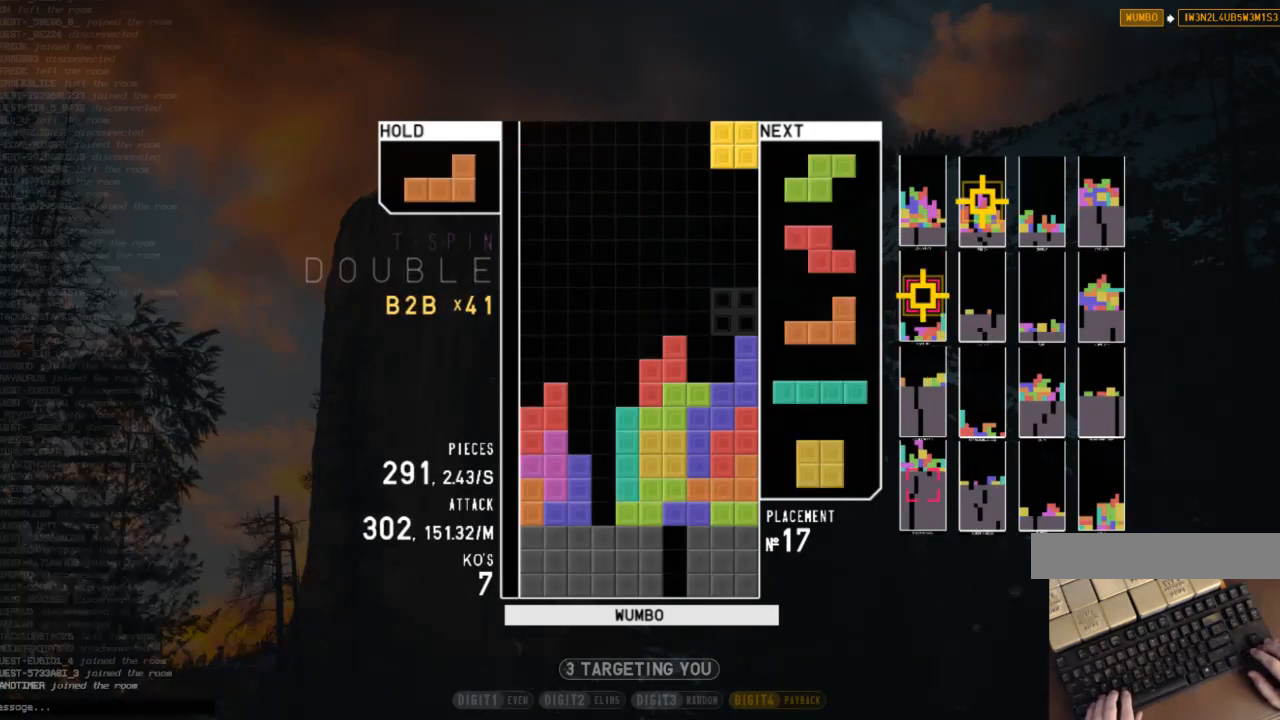
{"keys": [], "events": [[33, "right", "up"], [67, "left", "down"], [167, "left", "up"], [400, "down", "down"], [500, "down", "up"]]}